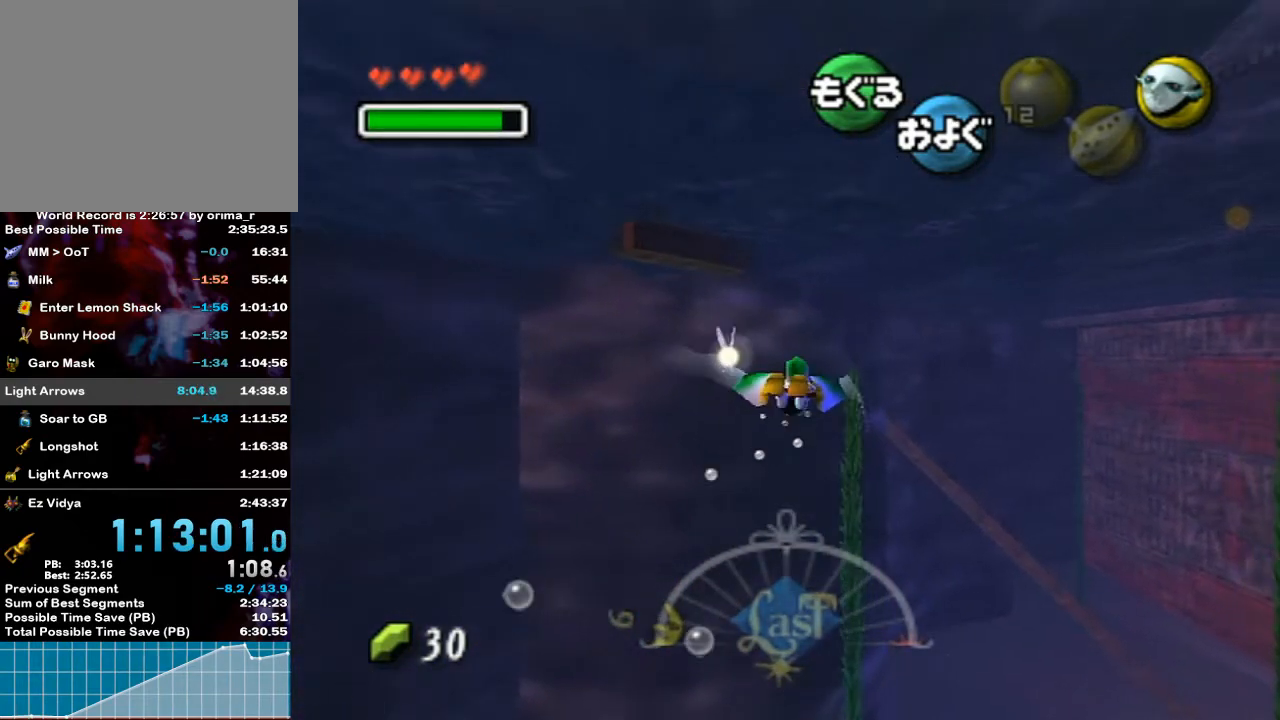
Gameplay with a controller (Nintendo layout); each line is a JSON object with the inputs held at the frame after it. "events" lists button and stick changes between this image and that frame as [ms after this image, input, new state], when the widget could be followed in between. Not read: L3 R3.
{"buttons": ["A"], "left_stick": "center", "right_stick": "center", "events": [[167, "left_stick", "left"], [467, "left_stick", "center"]]}
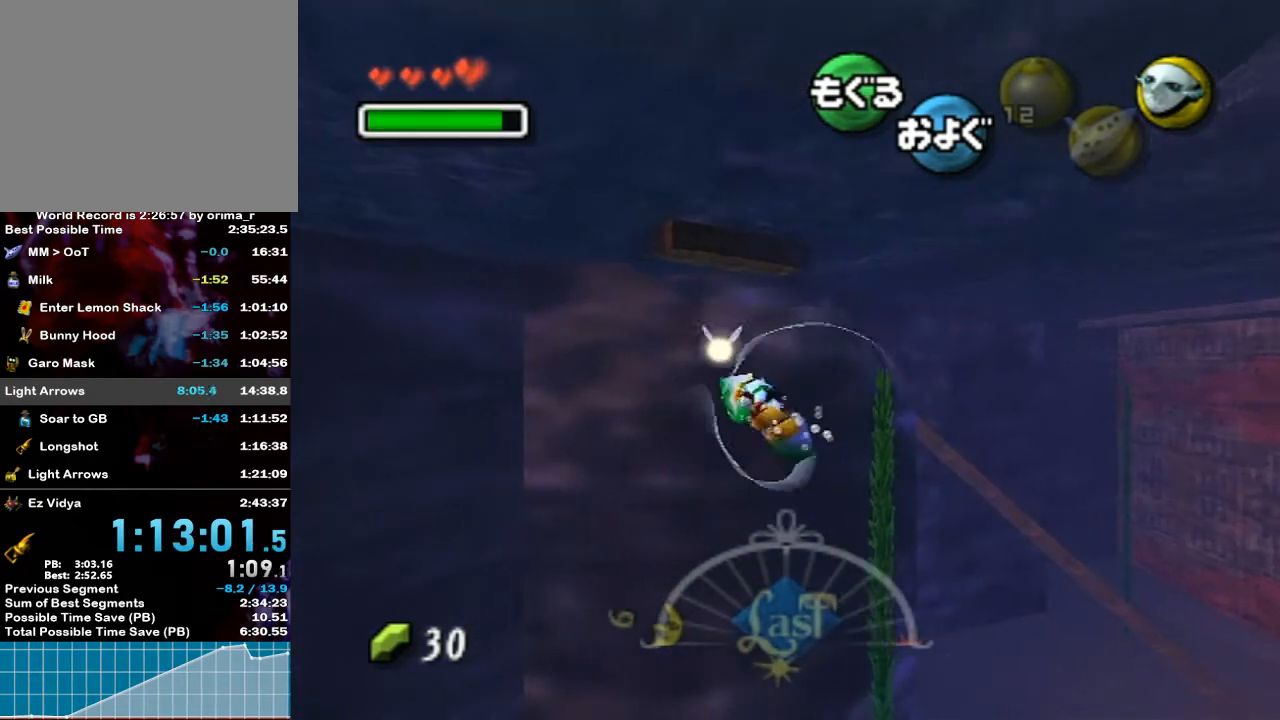
{"buttons": ["A"], "left_stick": "center", "right_stick": "center", "events": []}
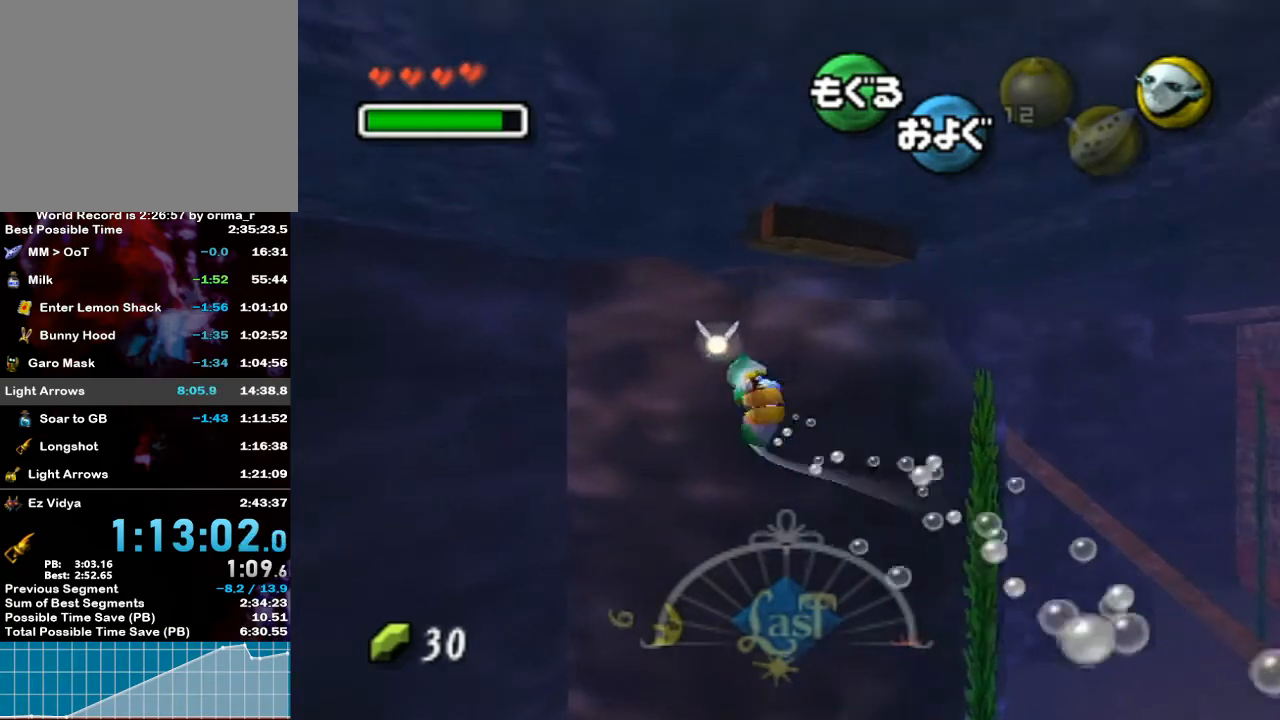
{"buttons": ["A"], "left_stick": "center", "right_stick": "center", "events": []}
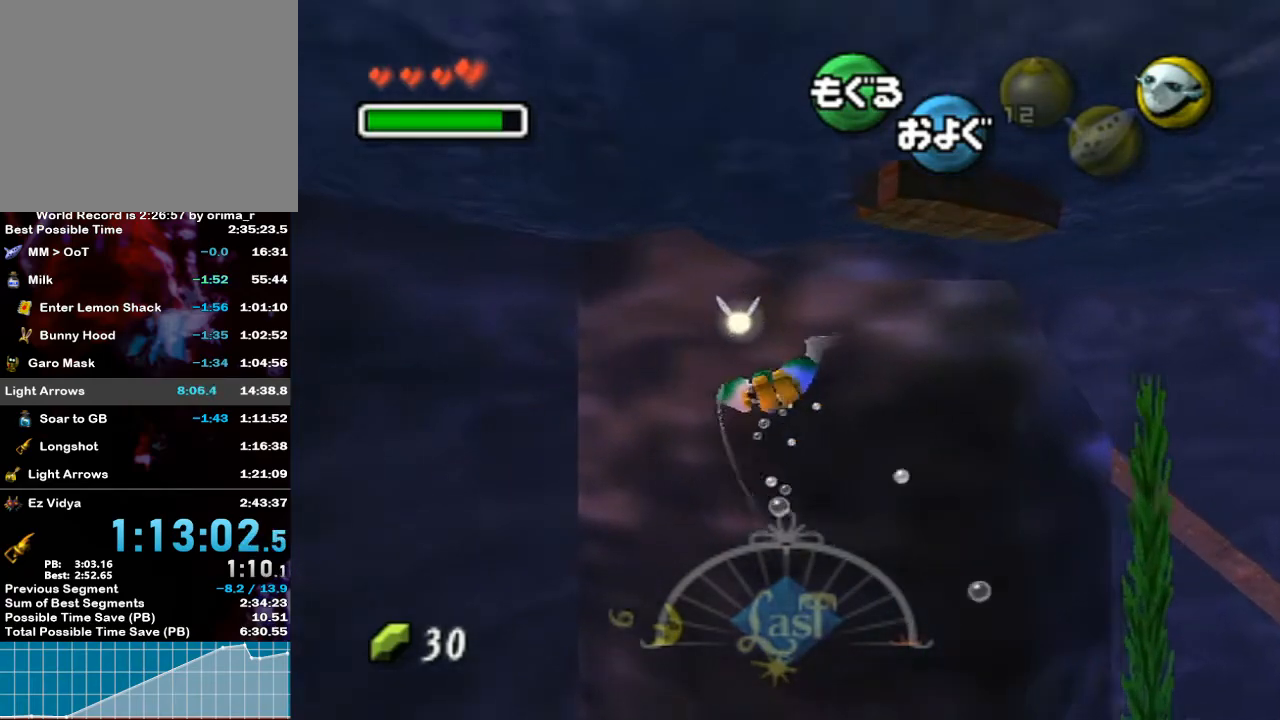
{"buttons": ["A"], "left_stick": "center", "right_stick": "center", "events": []}
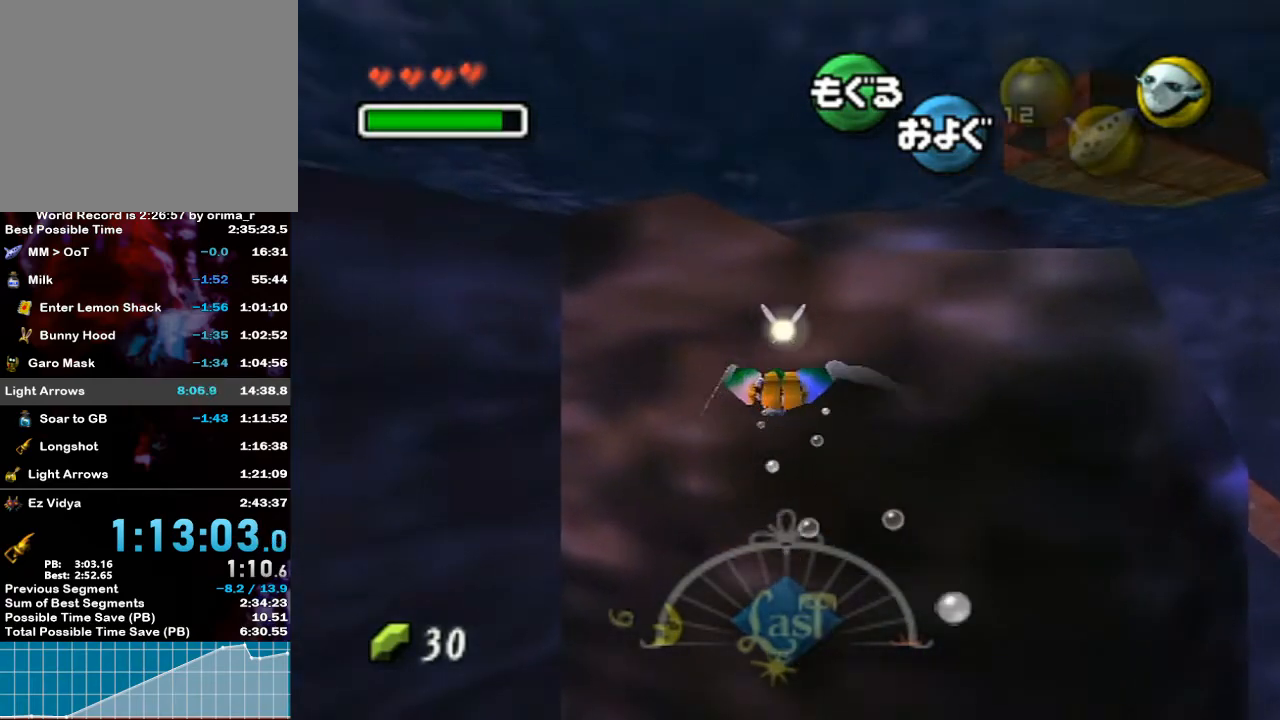
{"buttons": ["A"], "left_stick": "down", "right_stick": "center", "events": [[217, "left_stick", "down"]]}
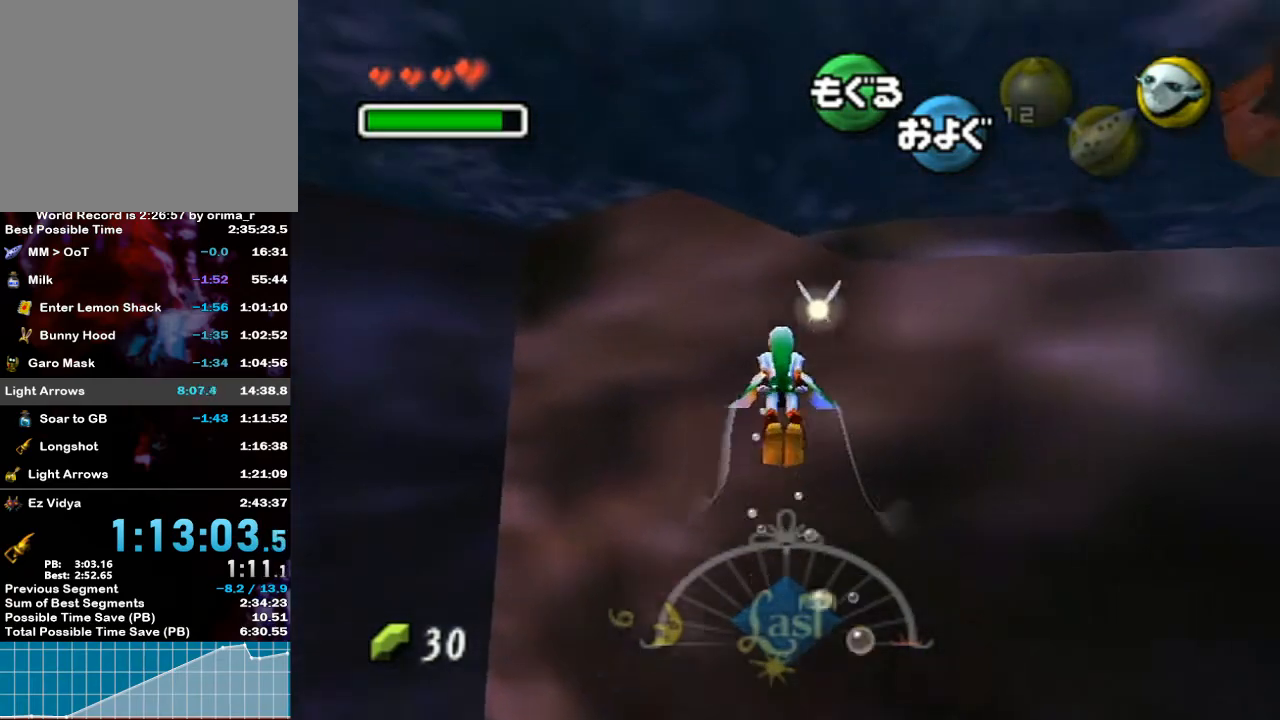
{"buttons": ["A"], "left_stick": "down", "right_stick": "center", "events": [[33, "left_stick", "down-left"], [217, "left_stick", "down"]]}
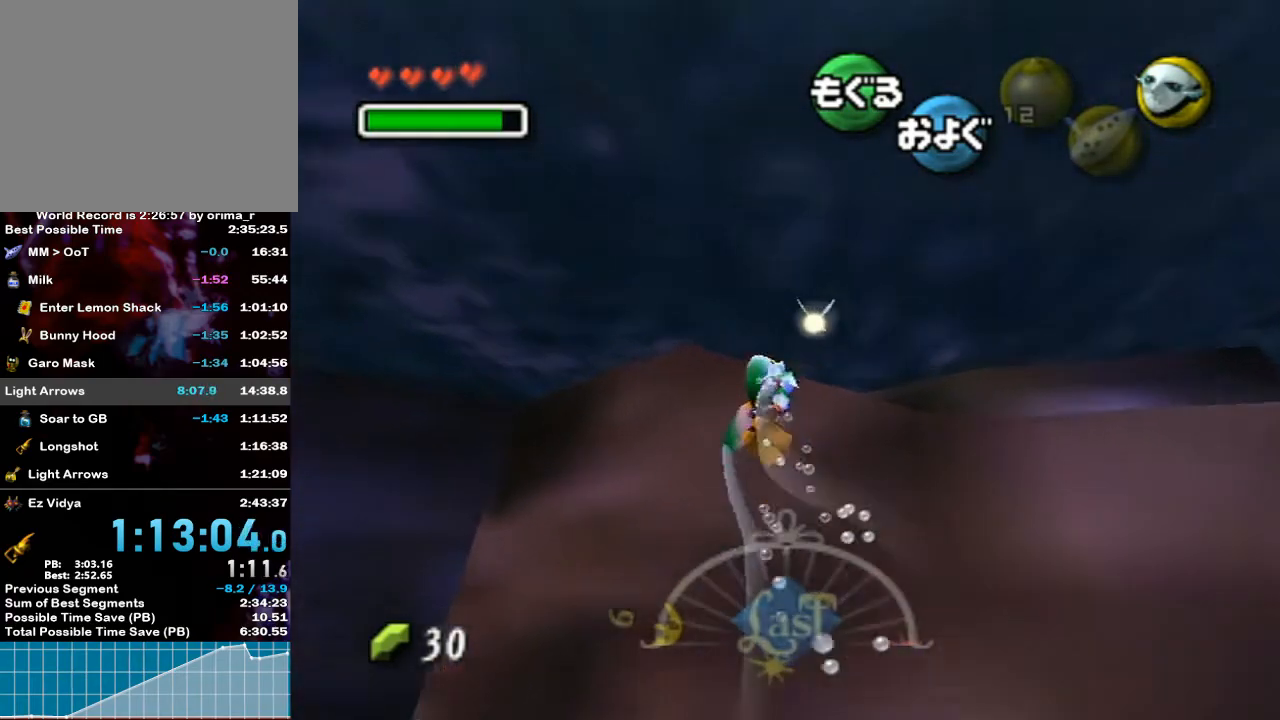
{"buttons": ["A"], "left_stick": "down", "right_stick": "center", "events": []}
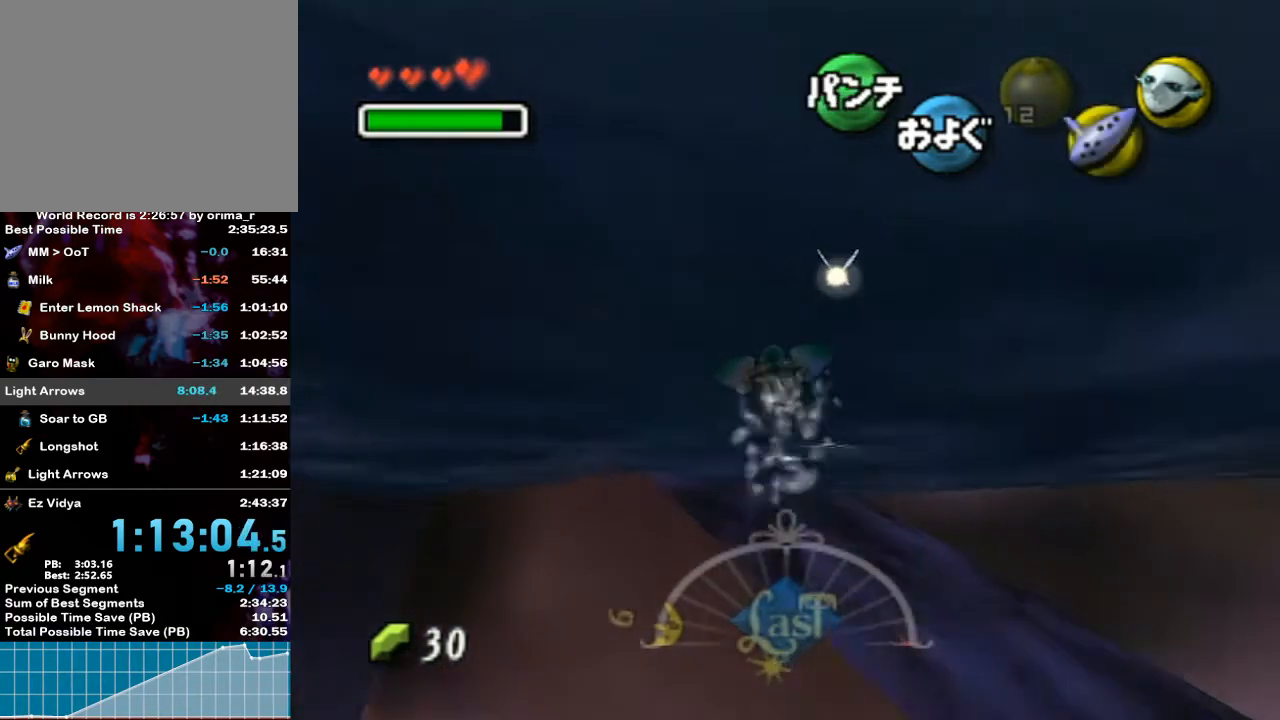
{"buttons": [], "left_stick": "up-right", "right_stick": "center", "events": [[17, "left_stick", "center"], [150, "A", "up"], [150, "left_stick", "up"], [383, "left_stick", "up-right"]]}
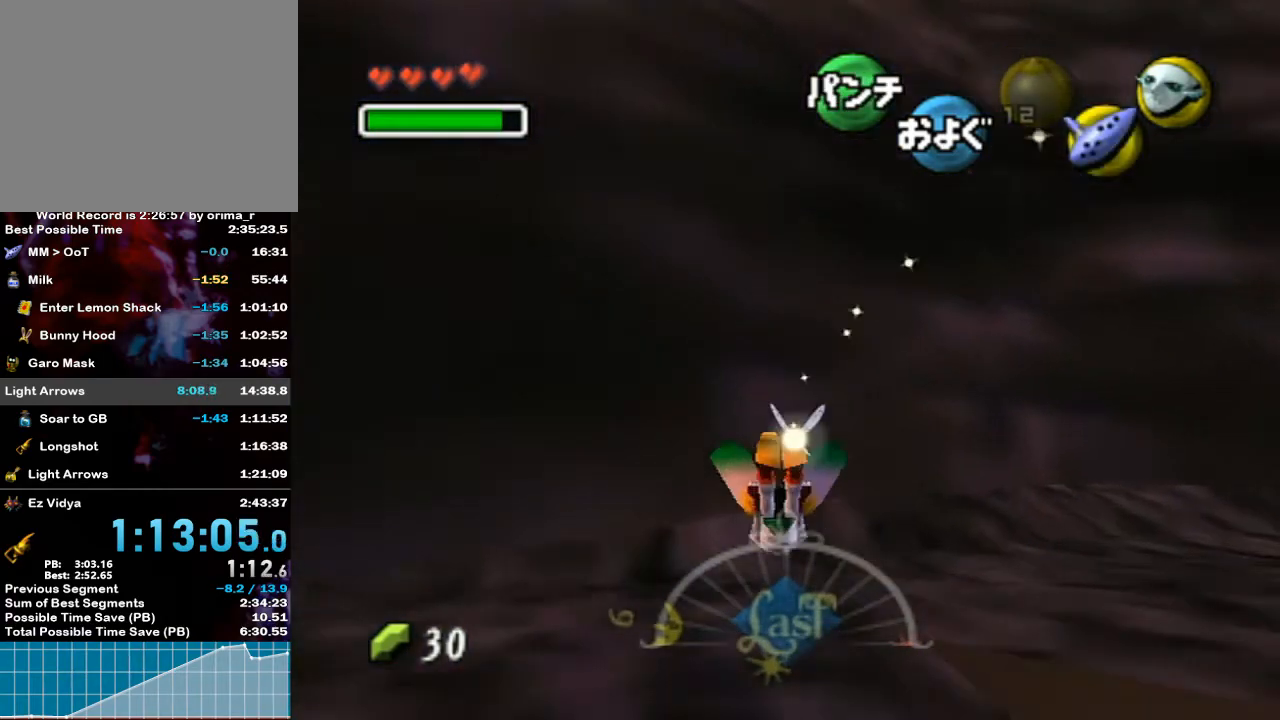
{"buttons": [], "left_stick": "up-right", "right_stick": "center", "events": []}
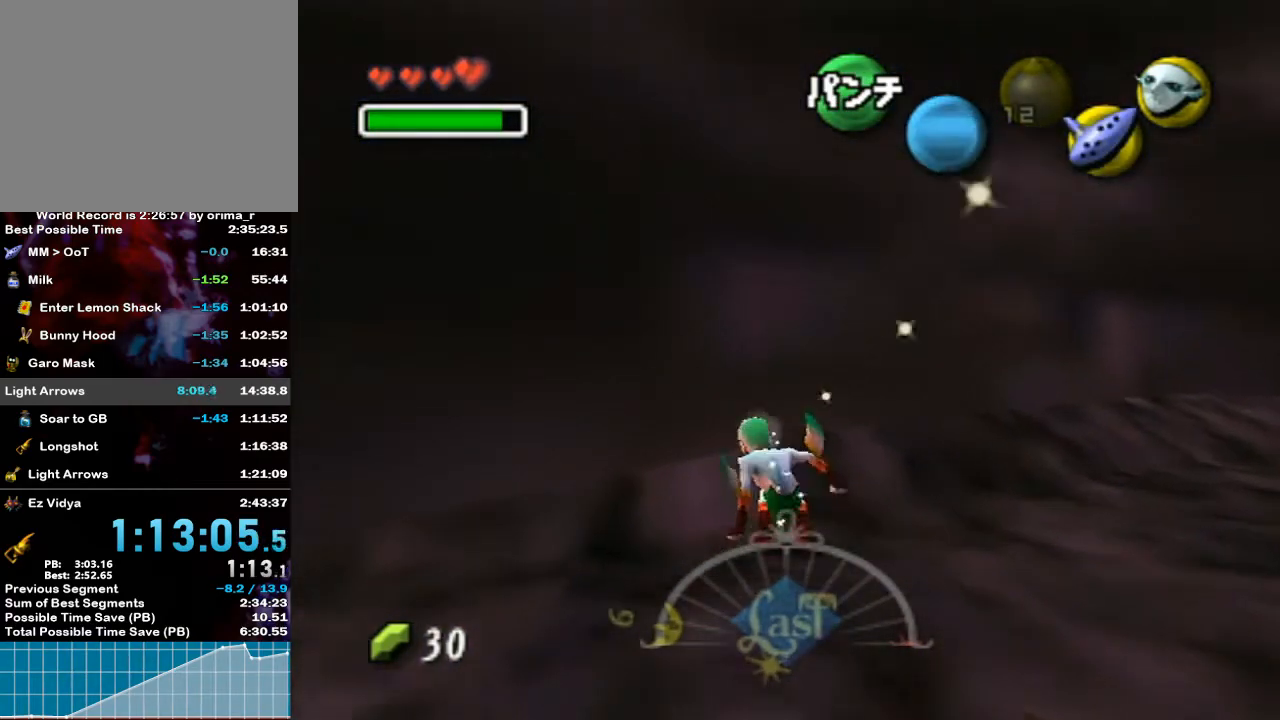
{"buttons": ["A", "L1"], "left_stick": "up", "right_stick": "center", "events": [[250, "L1", "down"], [317, "A", "down"], [500, "left_stick", "up"]]}
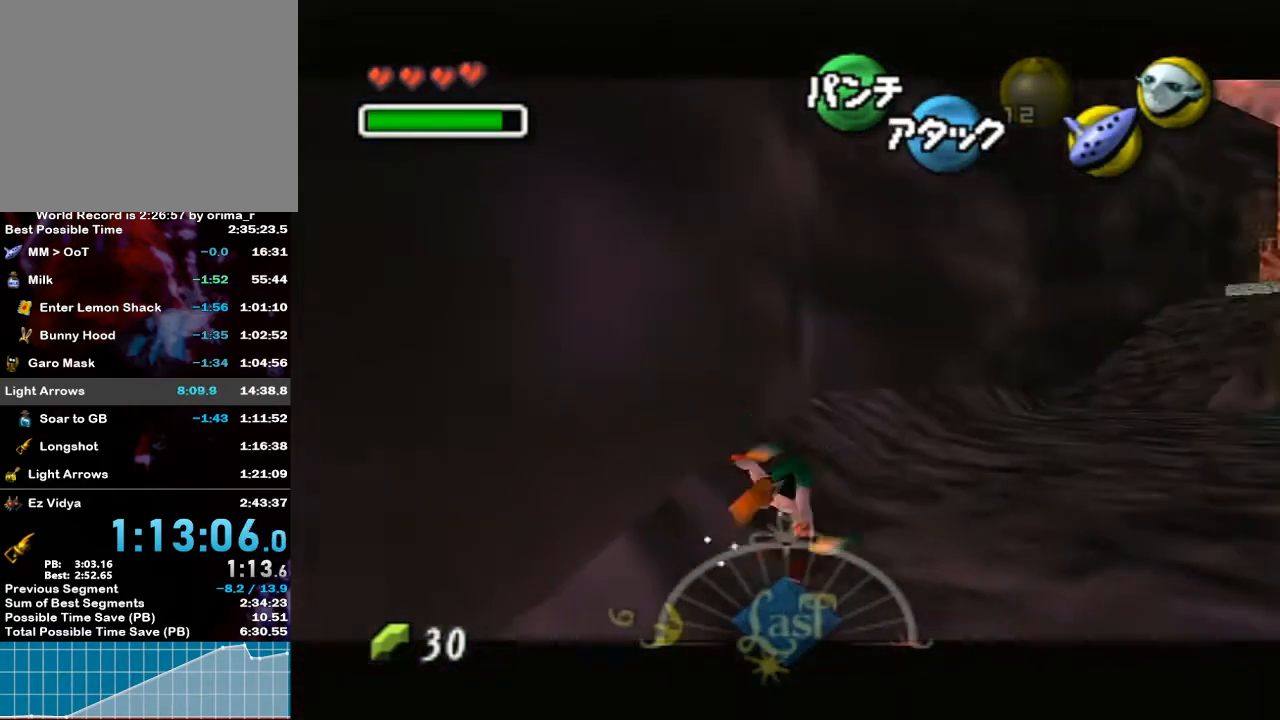
{"buttons": [], "left_stick": "up-right", "right_stick": "center", "events": [[67, "A", "up"], [100, "L1", "up"], [333, "left_stick", "up-right"]]}
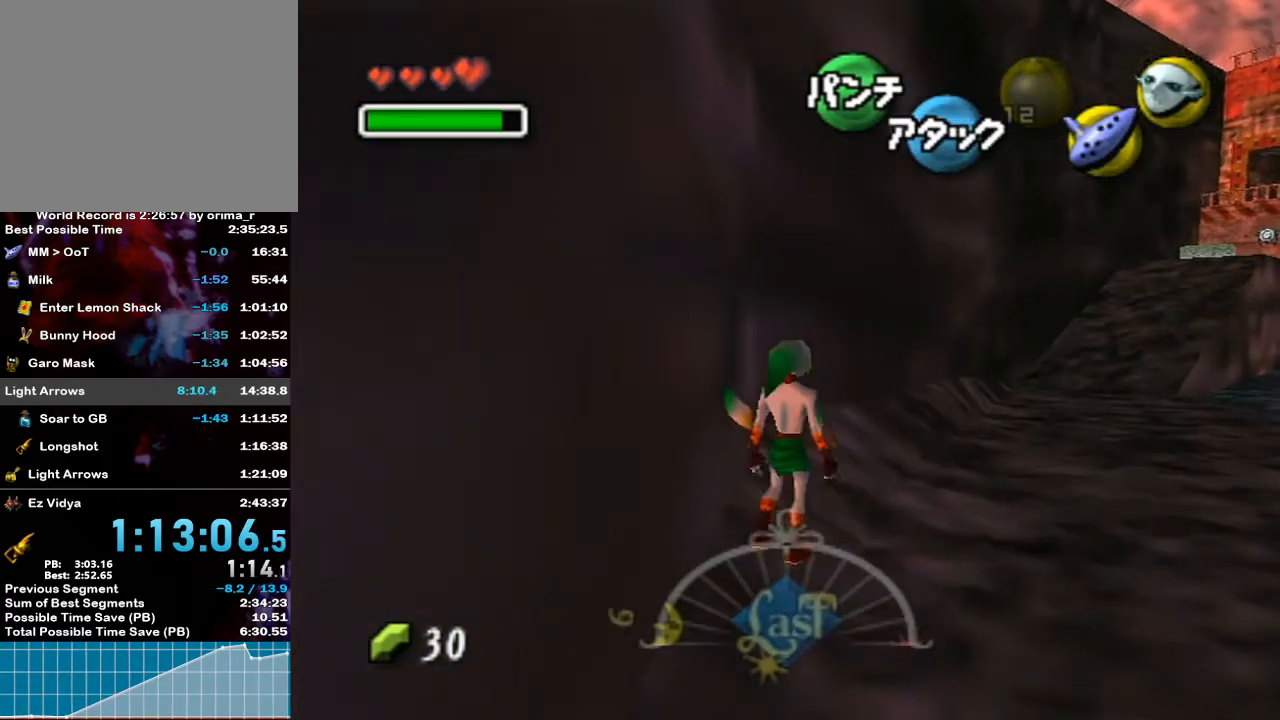
{"buttons": [], "left_stick": "up-right", "right_stick": "center", "events": [[100, "A", "down"], [217, "A", "up"]]}
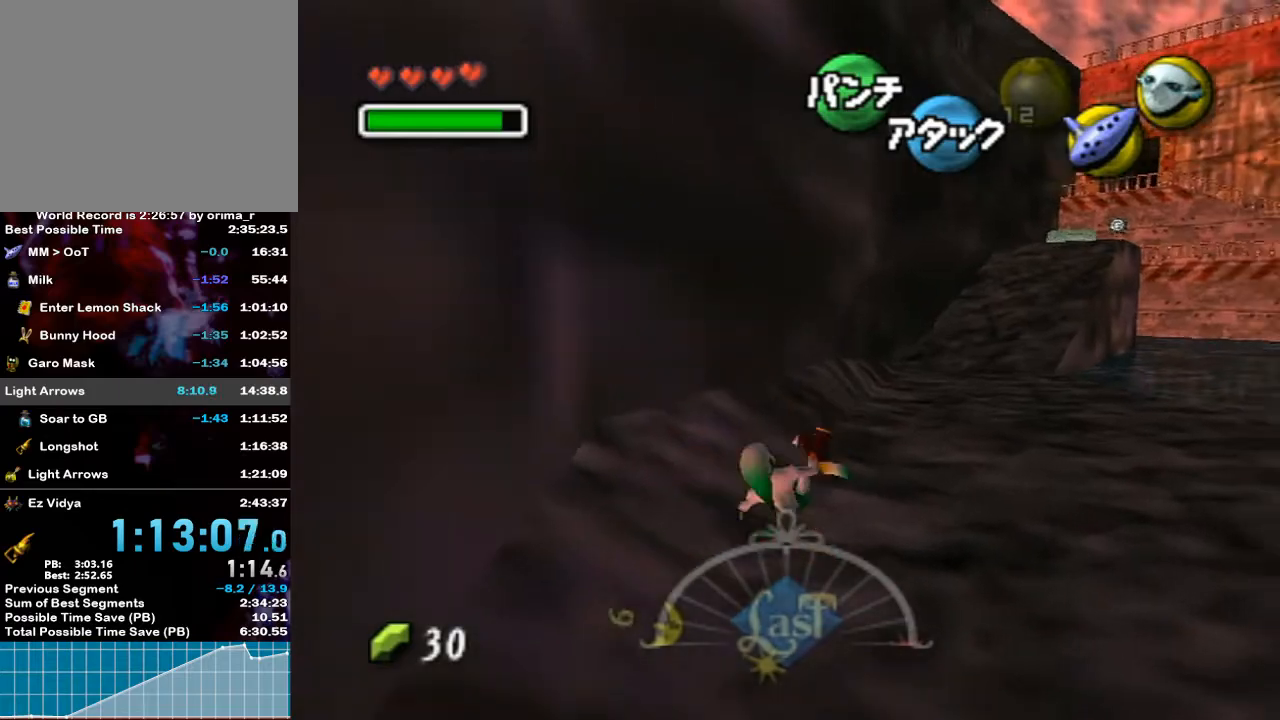
{"buttons": ["A"], "left_stick": "up-right", "right_stick": "center", "events": [[383, "A", "down"]]}
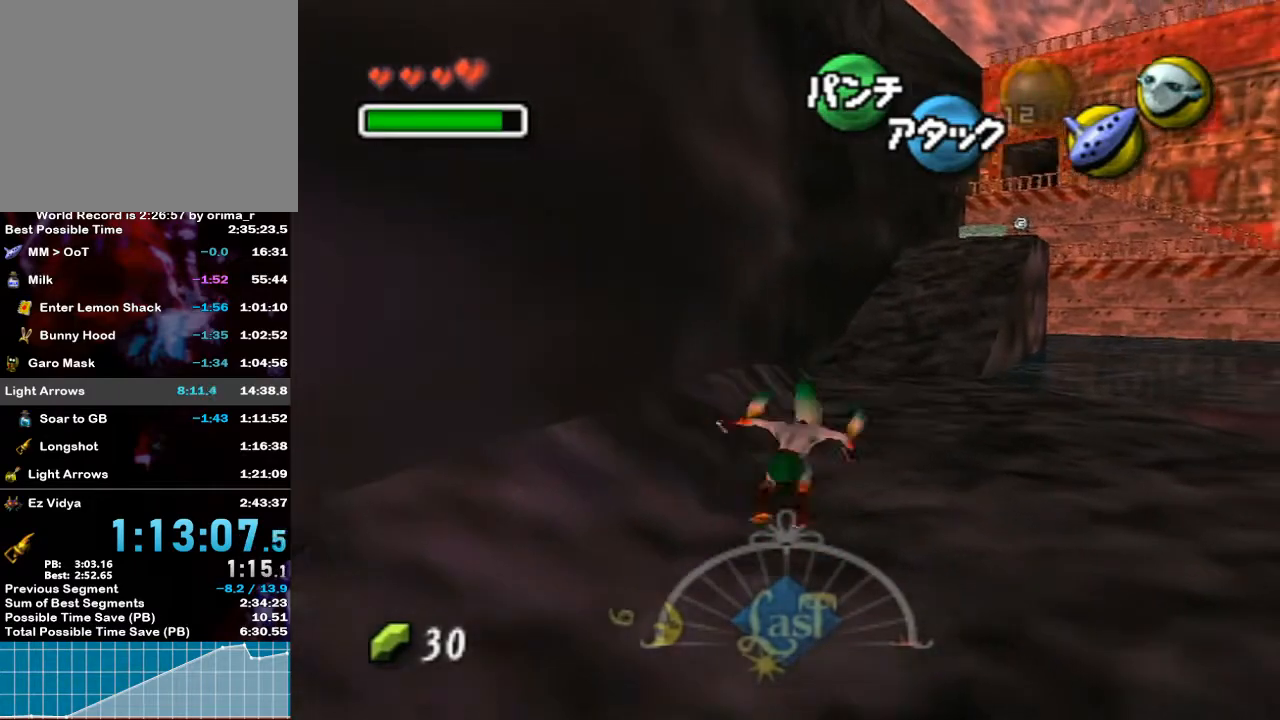
{"buttons": [], "left_stick": "up", "right_stick": "center", "events": [[17, "A", "up"], [433, "left_stick", "up"]]}
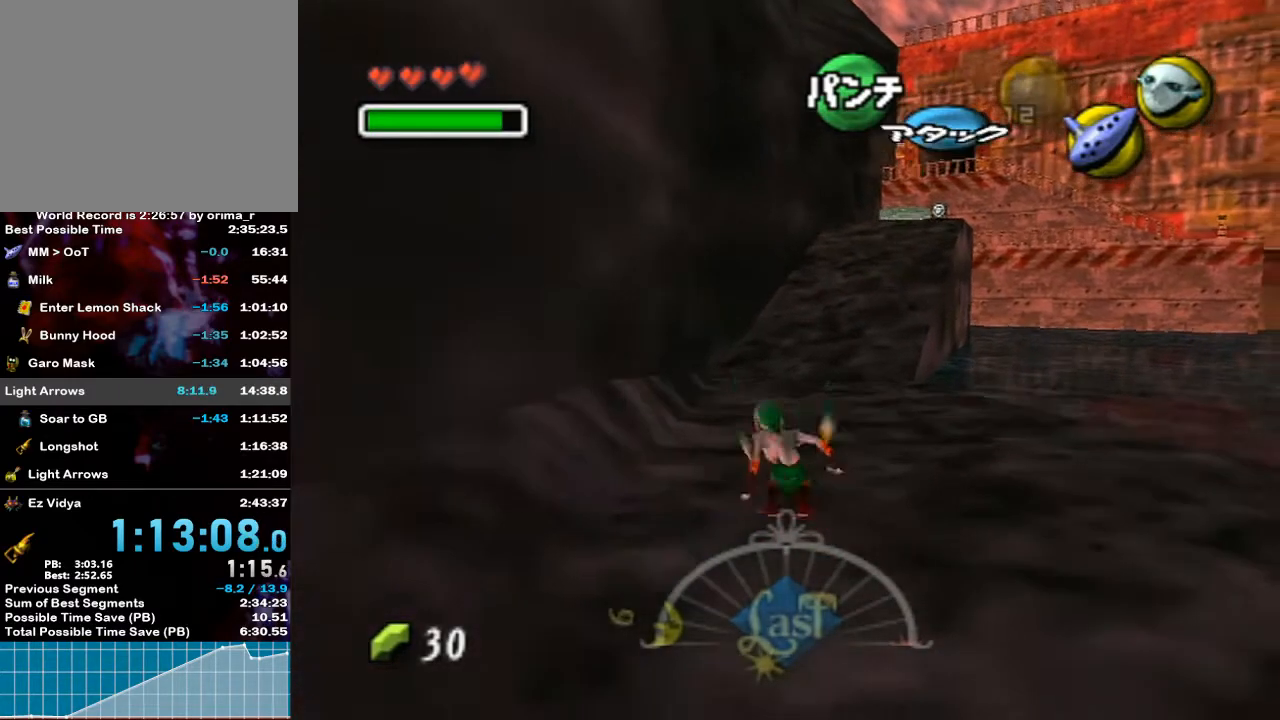
{"buttons": [], "left_stick": "up", "right_stick": "center", "events": [[150, "A", "down"], [267, "A", "up"]]}
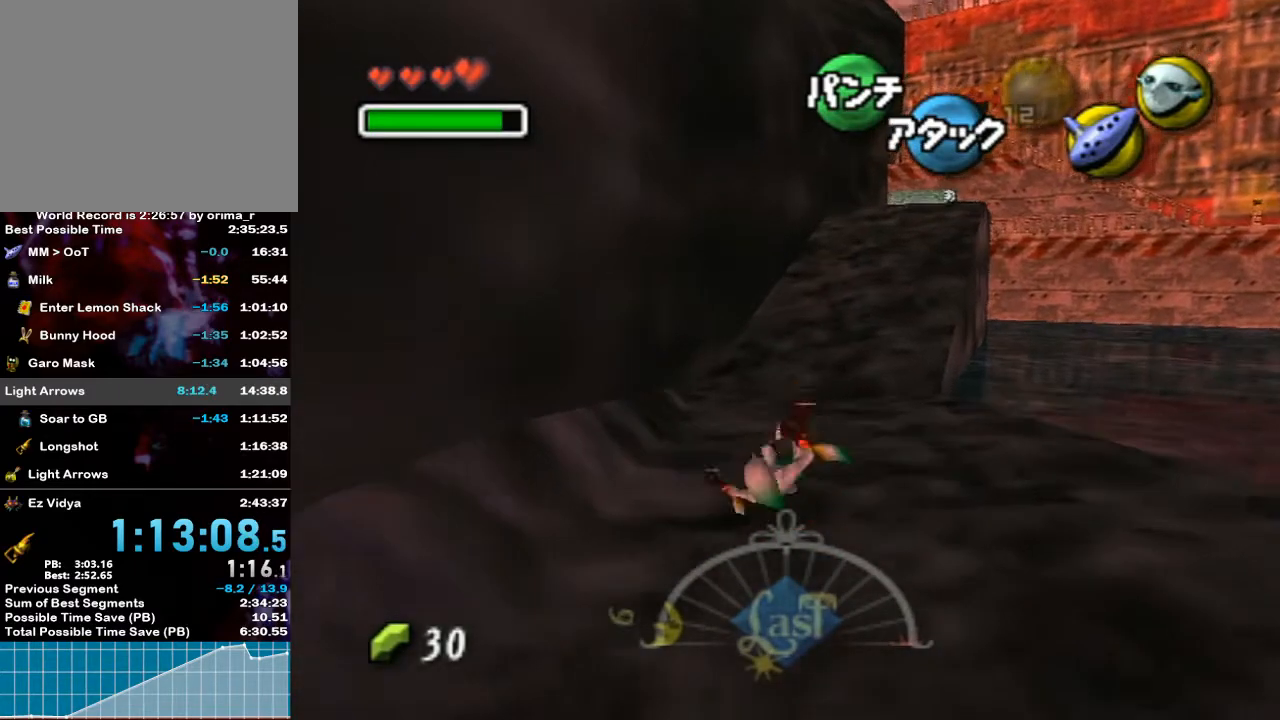
{"buttons": ["L1"], "left_stick": "up", "right_stick": "center", "events": [[467, "L1", "down"]]}
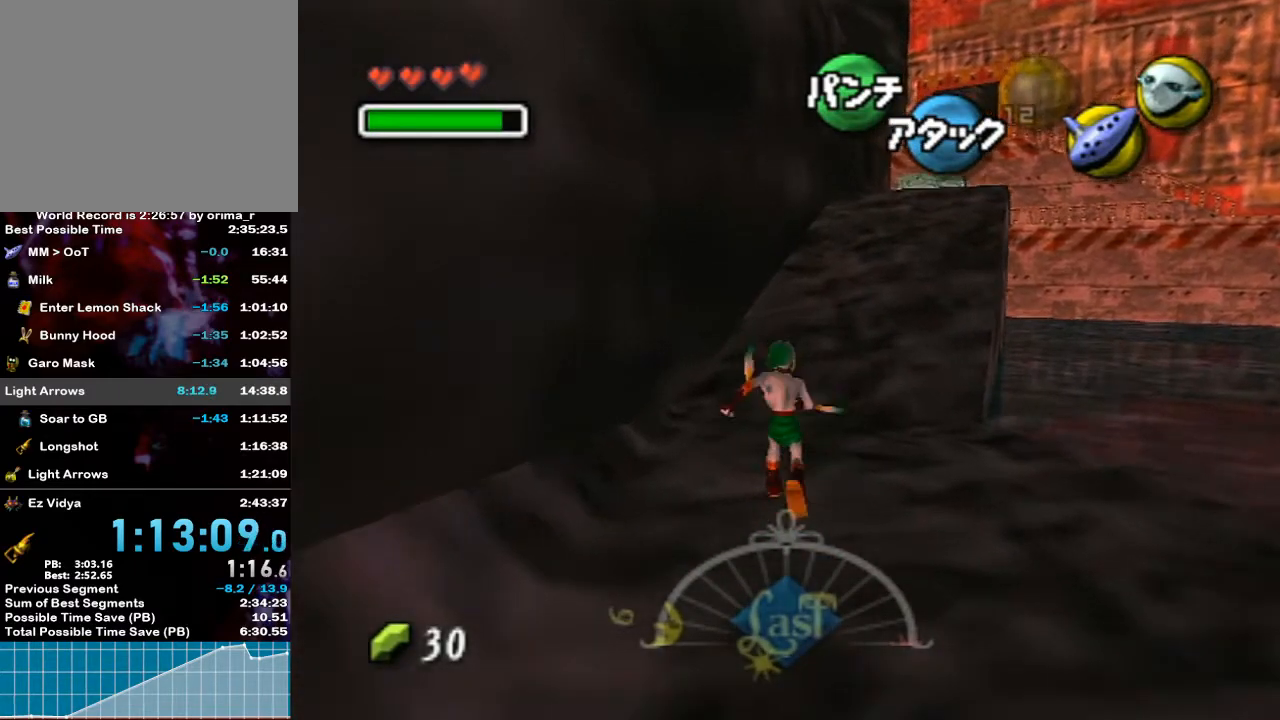
{"buttons": [], "left_stick": "up", "right_stick": "center", "events": [[17, "A", "down"], [150, "A", "up"], [183, "L1", "up"]]}
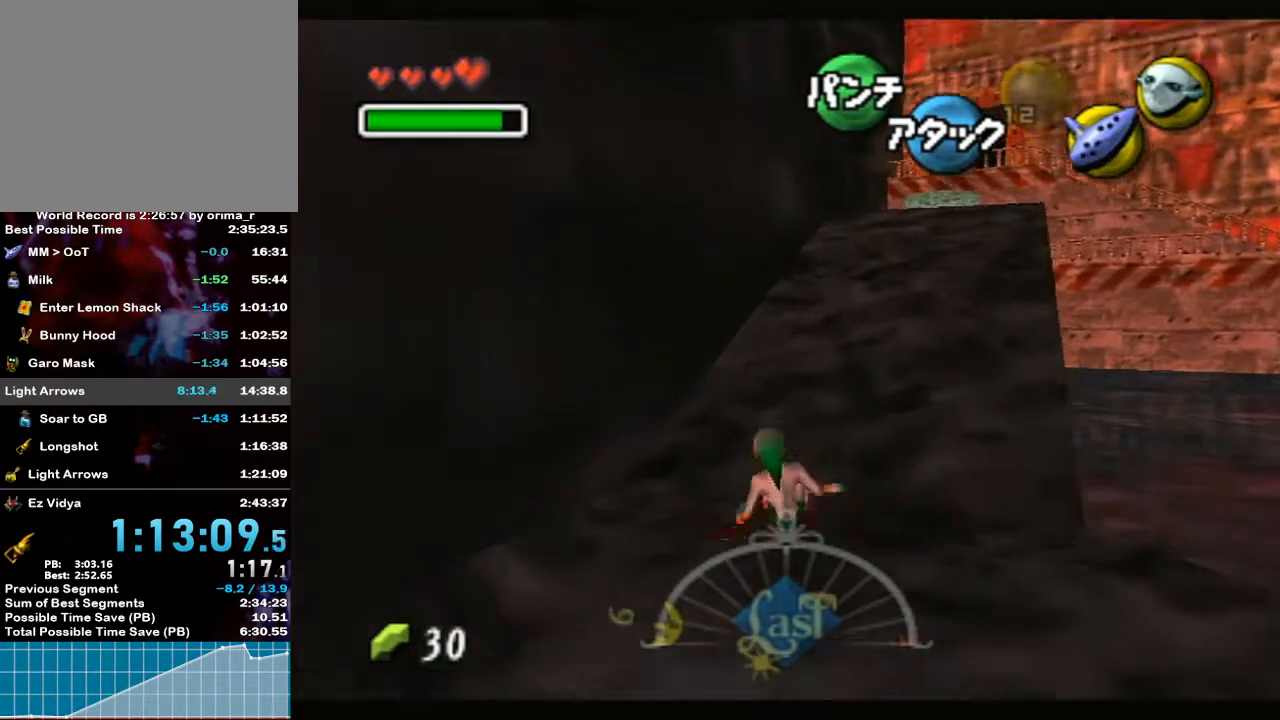
{"buttons": ["A", "L1"], "left_stick": "up", "right_stick": "center", "events": [[267, "L1", "down"], [350, "A", "down"]]}
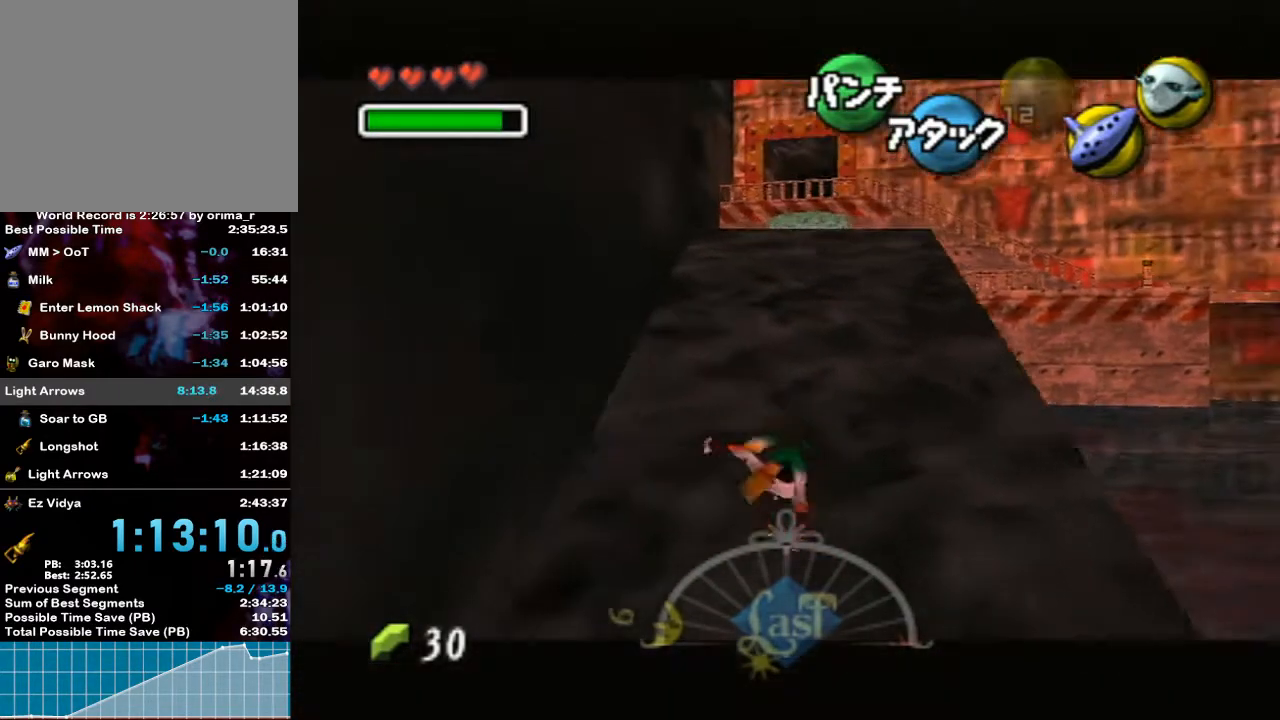
{"buttons": [], "left_stick": "up", "right_stick": "center", "events": [[50, "A", "up"], [83, "L1", "up"]]}
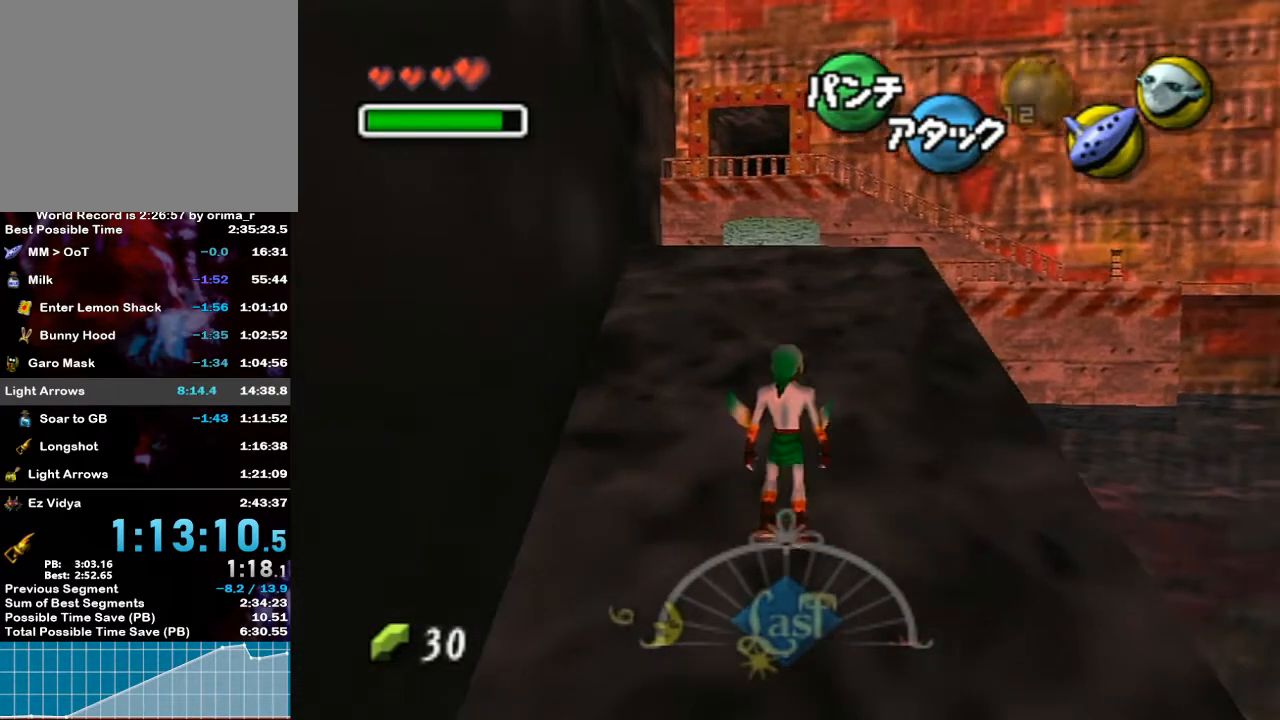
{"buttons": [], "left_stick": "up", "right_stick": "center", "events": [[50, "L1", "down"], [100, "A", "down"], [250, "A", "up"], [317, "L1", "up"]]}
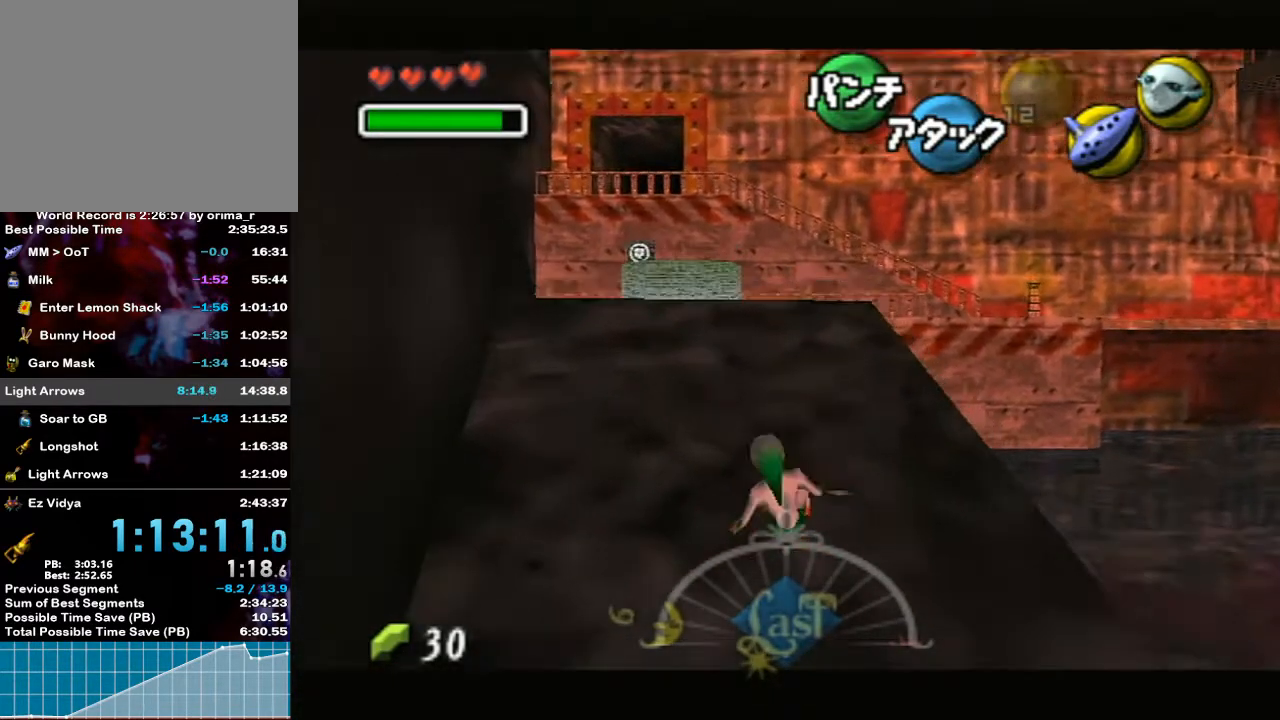
{"buttons": [], "left_stick": "up", "right_stick": "center", "events": [[383, "A", "down"], [500, "A", "up"]]}
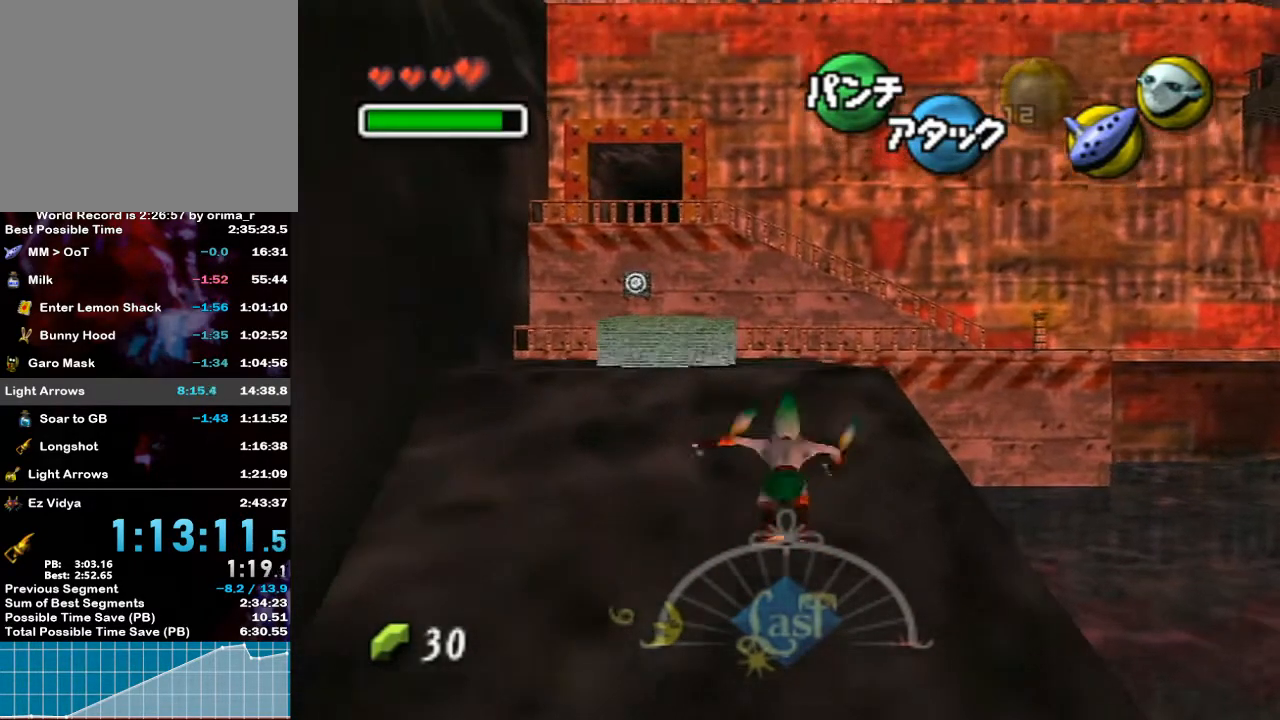
{"buttons": [], "left_stick": "up", "right_stick": "center", "events": []}
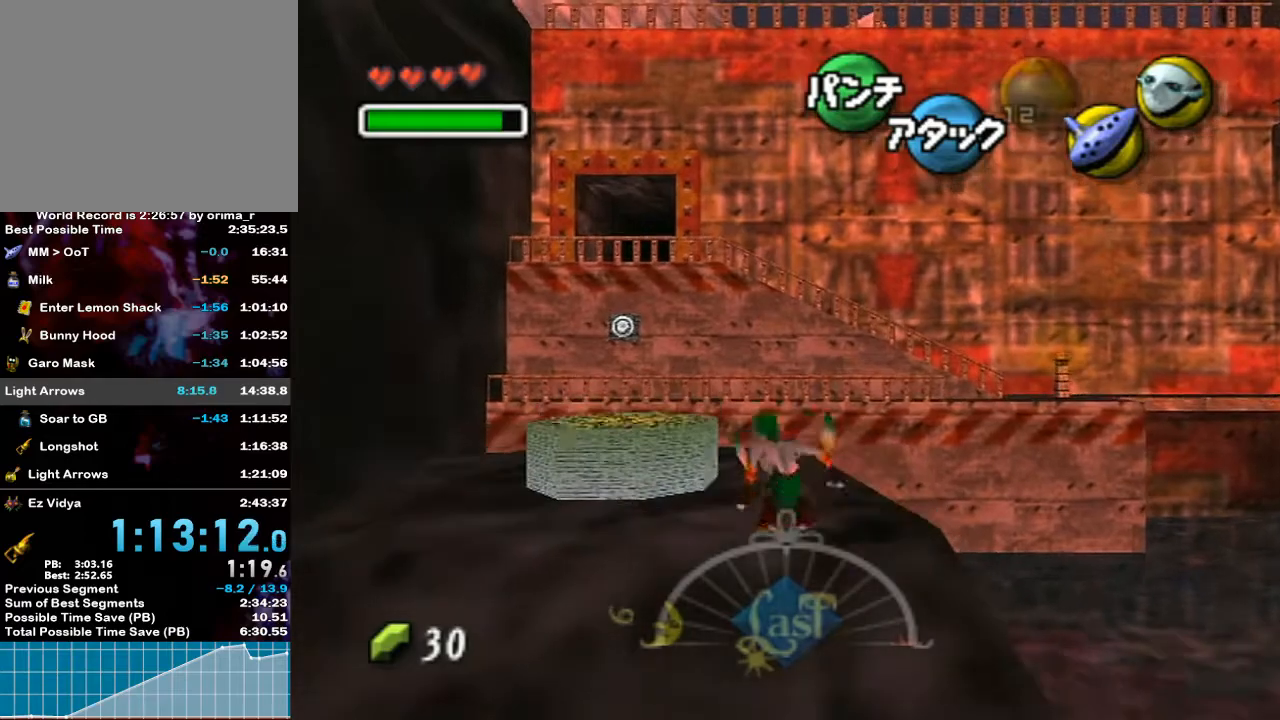
{"buttons": [], "left_stick": "up", "right_stick": "center", "events": [[183, "A", "down"], [333, "A", "up"]]}
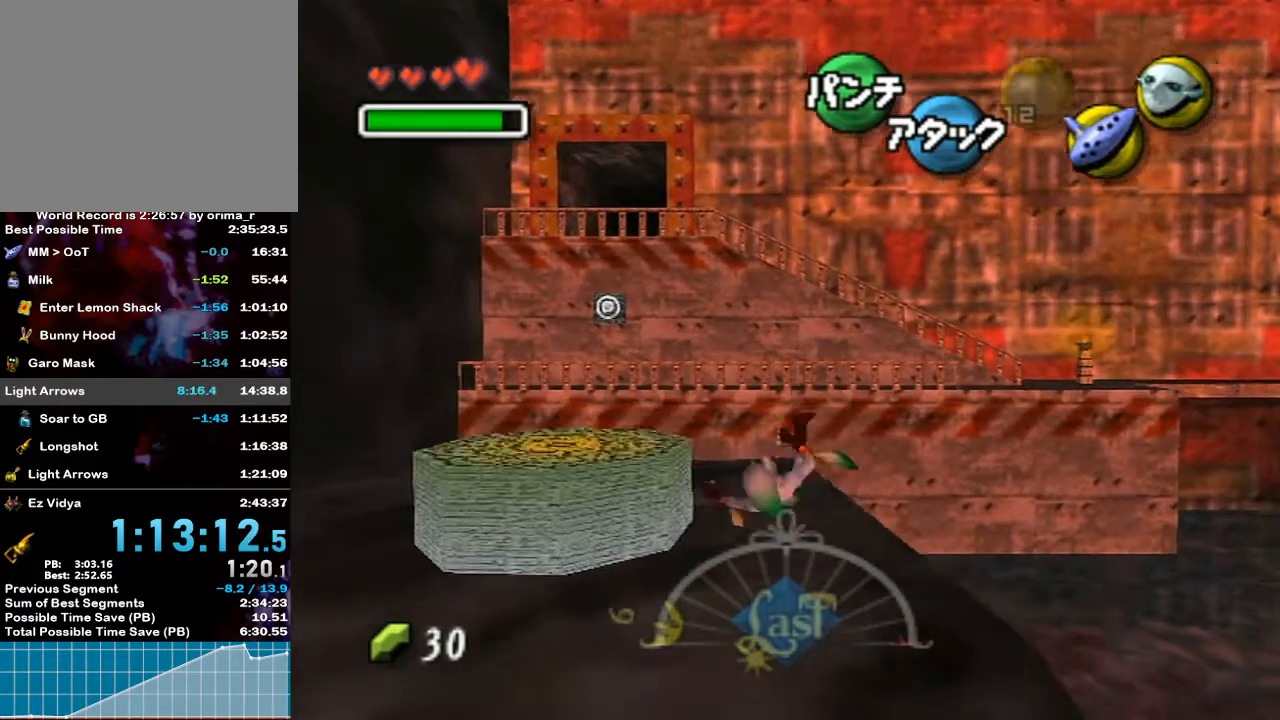
{"buttons": [], "left_stick": "up", "right_stick": "center", "events": [[217, "X", "down"], [267, "X", "up"], [317, "X", "down"], [367, "X", "up"], [400, "X", "down"], [467, "X", "up"]]}
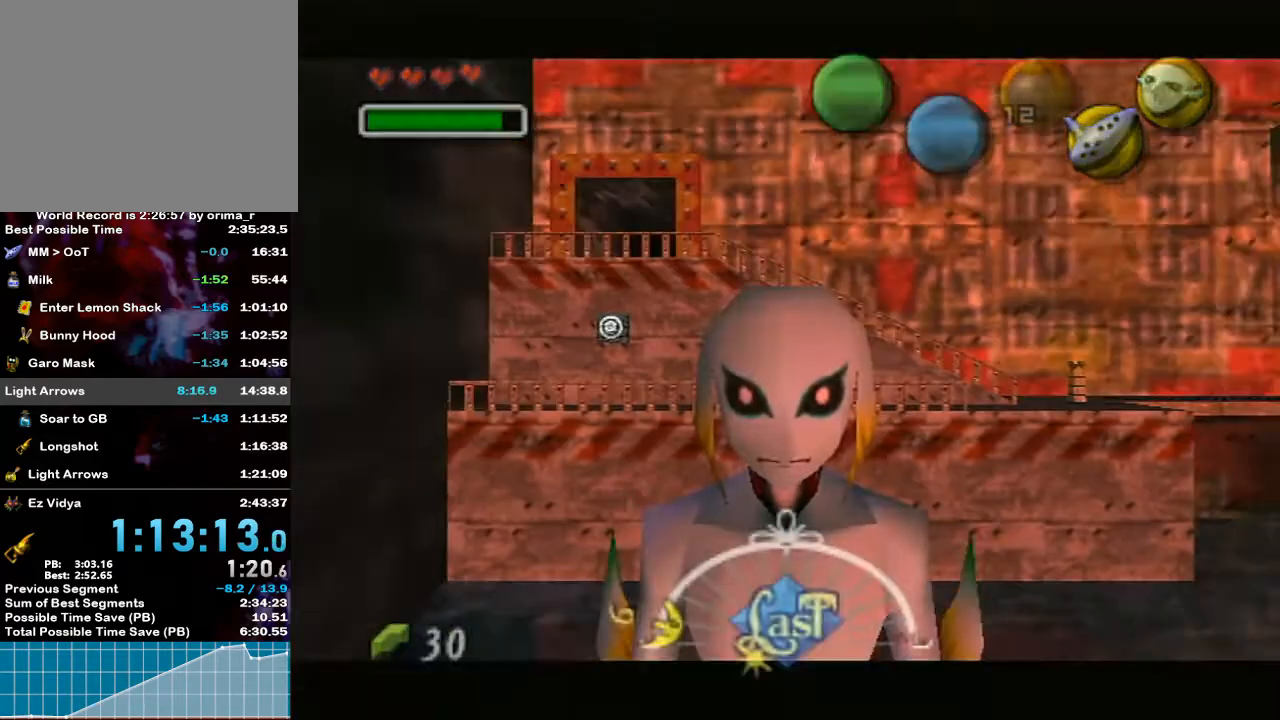
{"buttons": [], "left_stick": "up", "right_stick": "center", "events": [[50, "X", "down"], [83, "X", "up"], [133, "X", "down"], [183, "X", "up"], [217, "X", "down"], [317, "X", "up"], [350, "X", "down"], [400, "X", "up"]]}
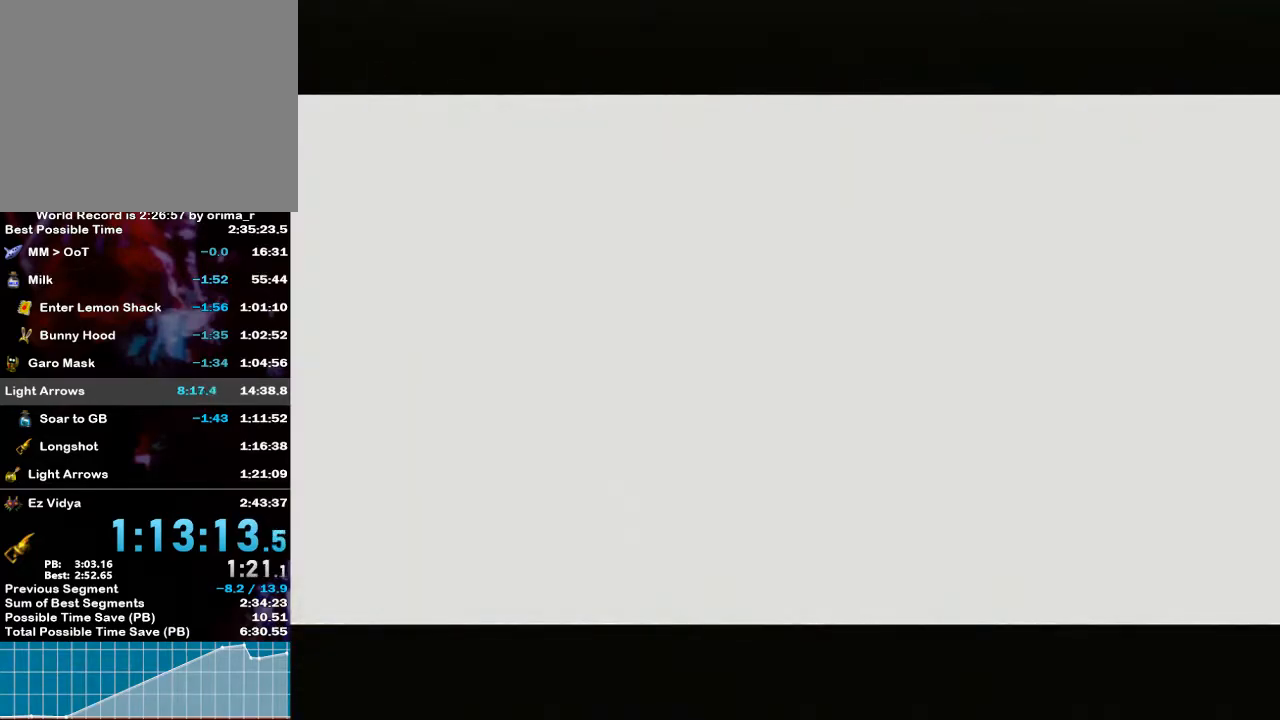
{"buttons": [], "left_stick": "up", "right_stick": "center", "events": []}
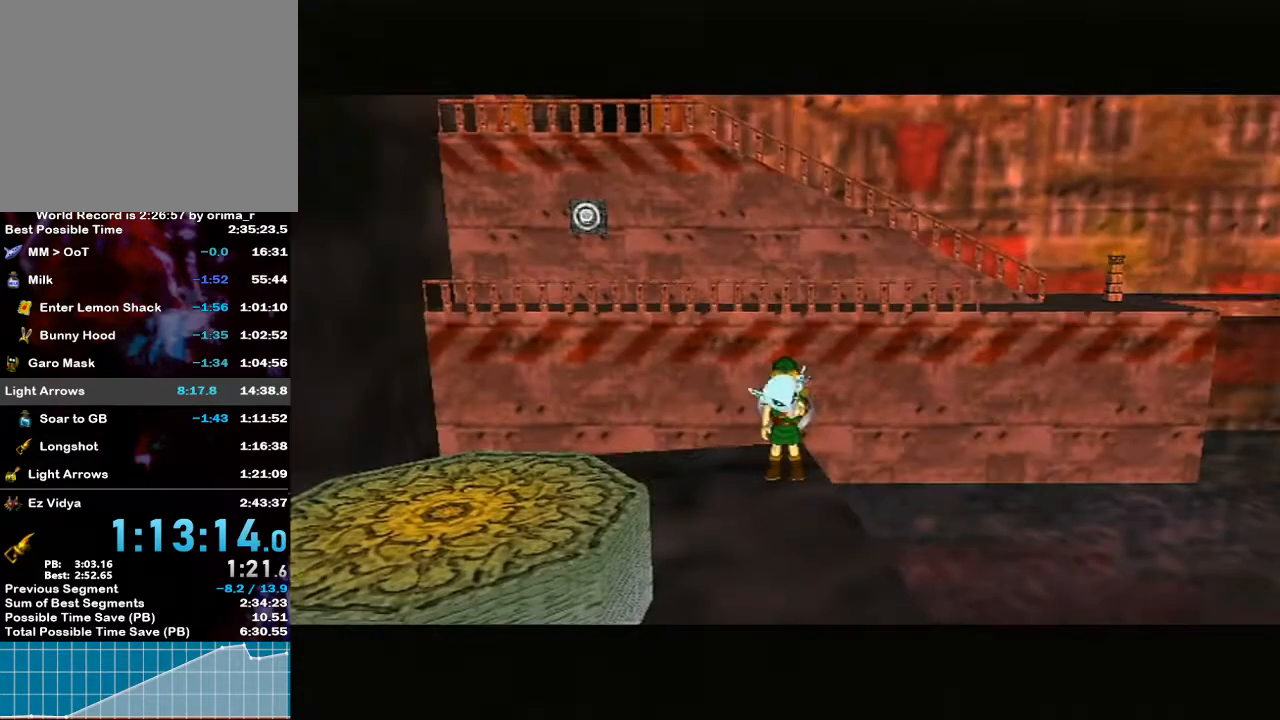
{"buttons": ["B"], "left_stick": "up", "right_stick": "center", "events": [[183, "B", "down"], [300, "B", "up"], [350, "B", "down"], [400, "B", "up"], [500, "B", "down"]]}
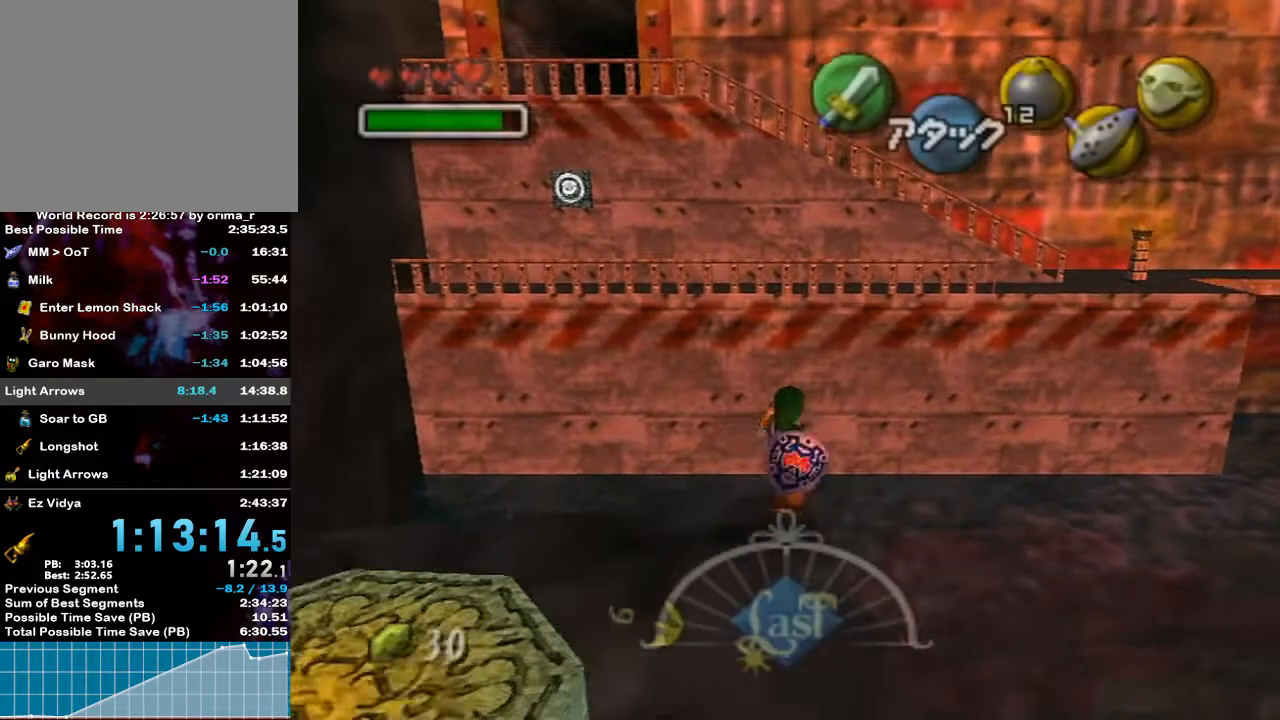
{"buttons": [], "left_stick": "center", "right_stick": "center", "events": [[67, "B", "up"], [100, "left_stick", "center"]]}
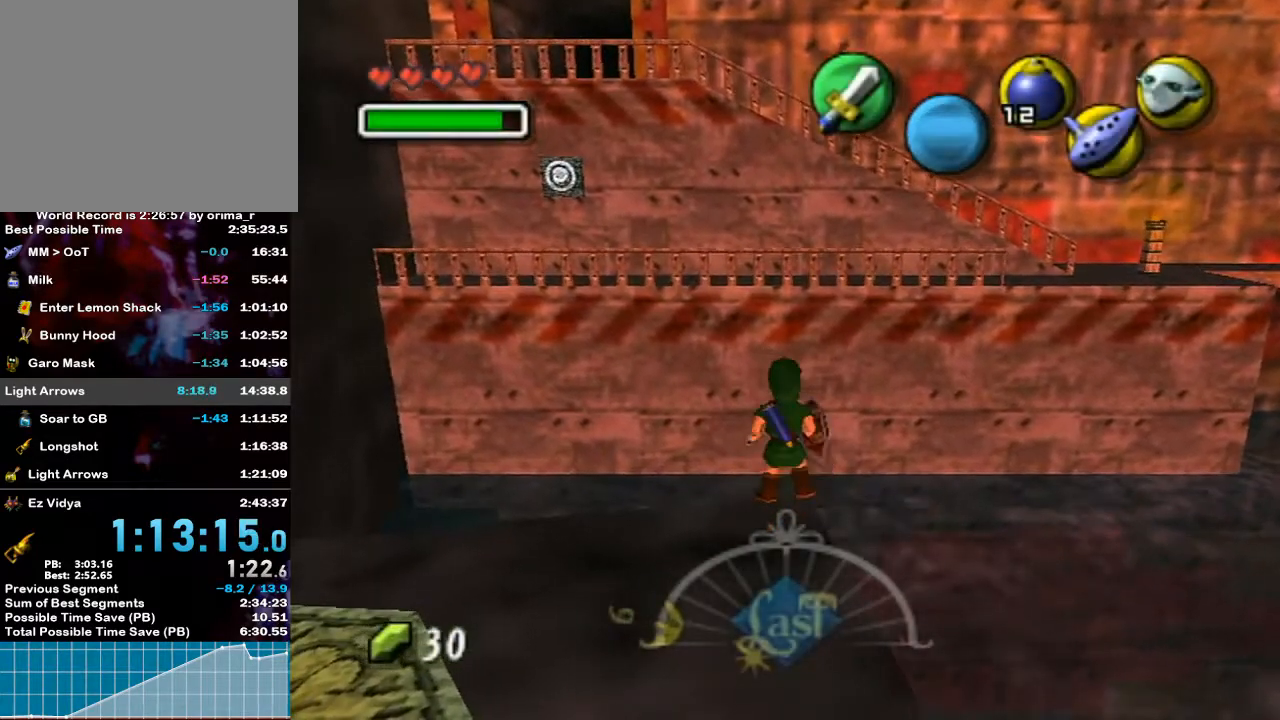
{"buttons": [], "left_stick": "center", "right_stick": "center", "events": [[17, "left_stick", "down"], [117, "left_stick", "center"], [167, "Y", "down"], [283, "A", "down"], [317, "Y", "up"], [467, "A", "up"]]}